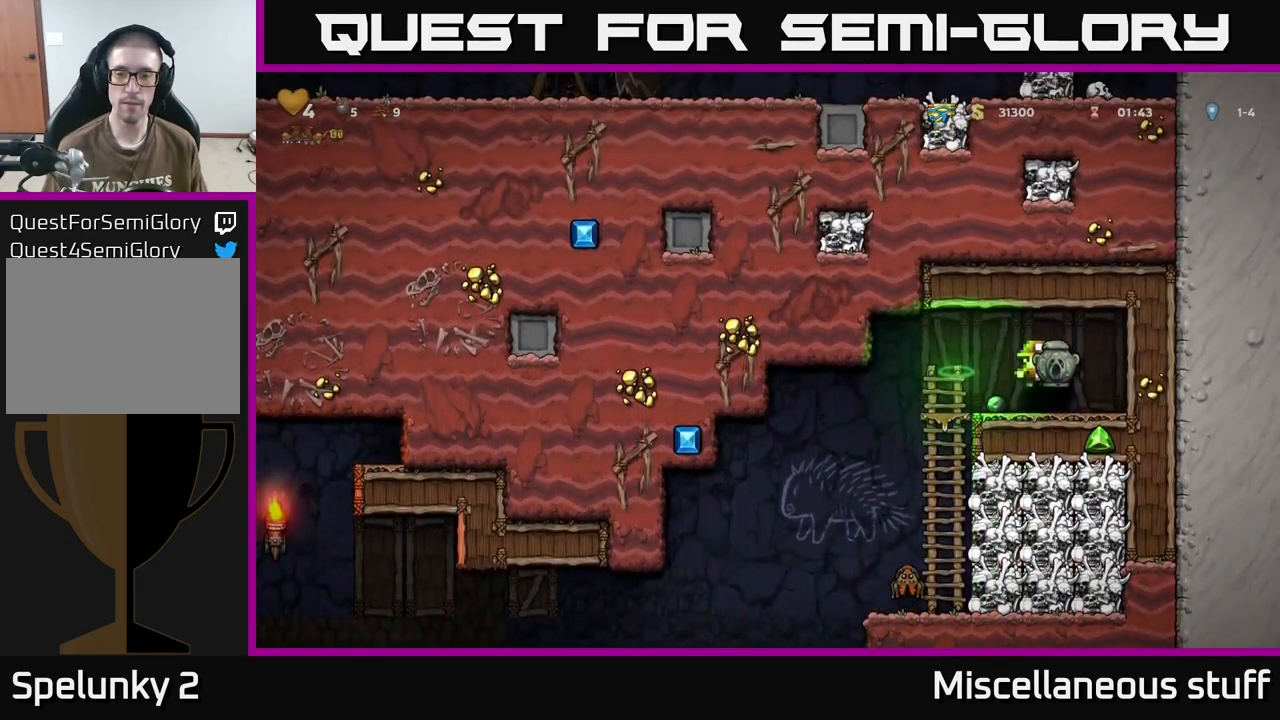
Gameplay with a controller (Xbox layout); each line is a JSON object with the inputs held at the frame after it. "events" lists button and stick changes between this image and that frame as [ms after this image, input, new state], when the widget could be followed in between. Not read: left_stick right_stick.
{"buttons": [], "events": [[100, "L2", "down"], [183, "L2", "up"]]}
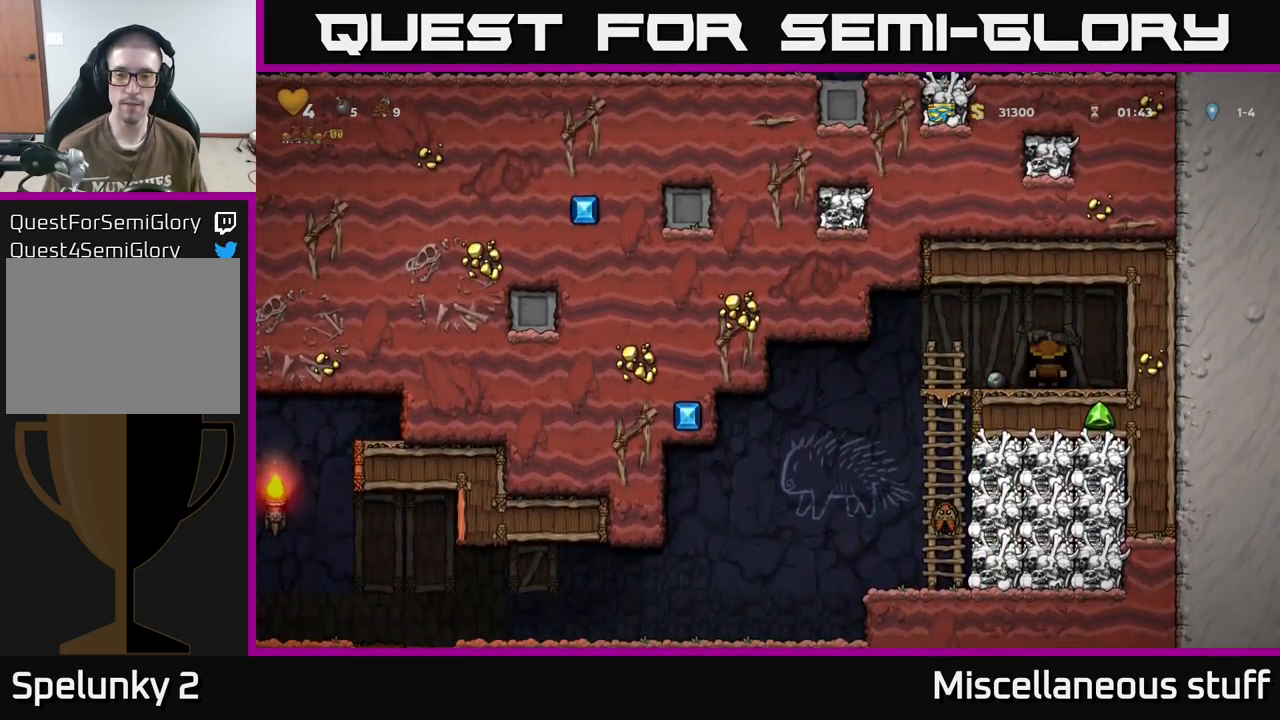
{"buttons": [], "events": []}
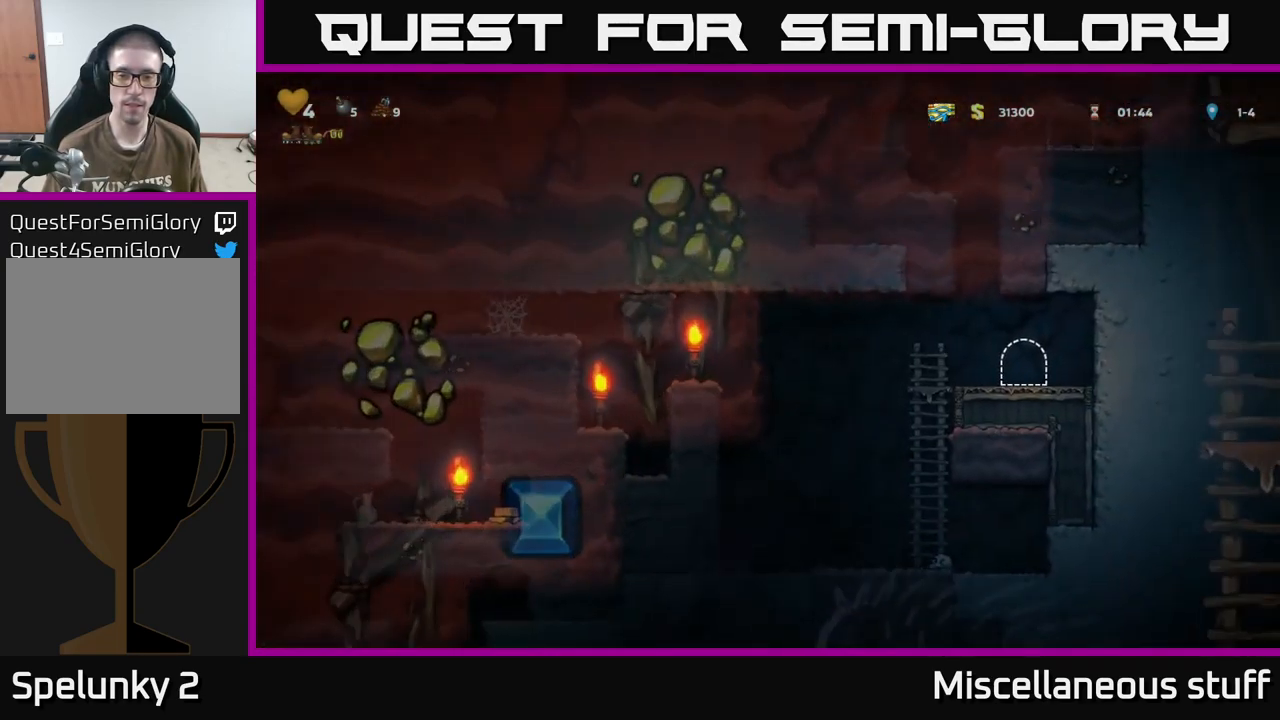
{"buttons": [], "events": []}
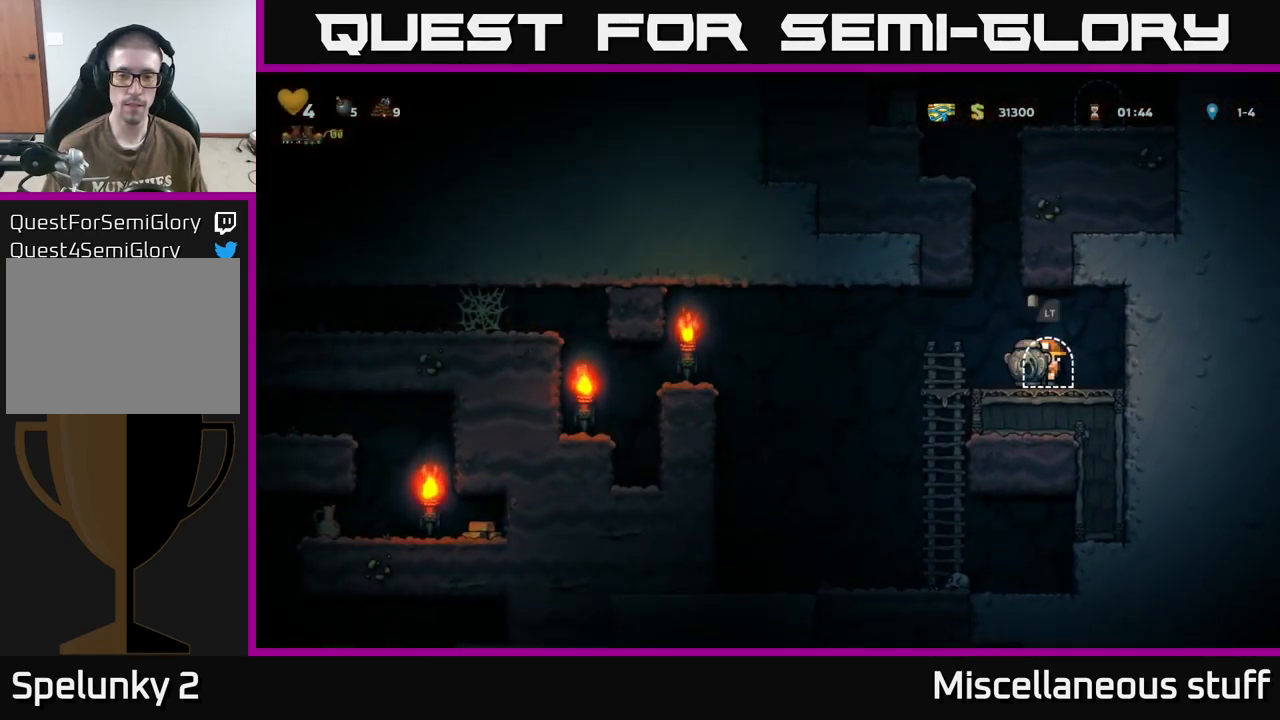
{"buttons": ["A", "DPAD_LEFT"], "events": [[17, "DPAD_LEFT", "down"], [333, "A", "down"]]}
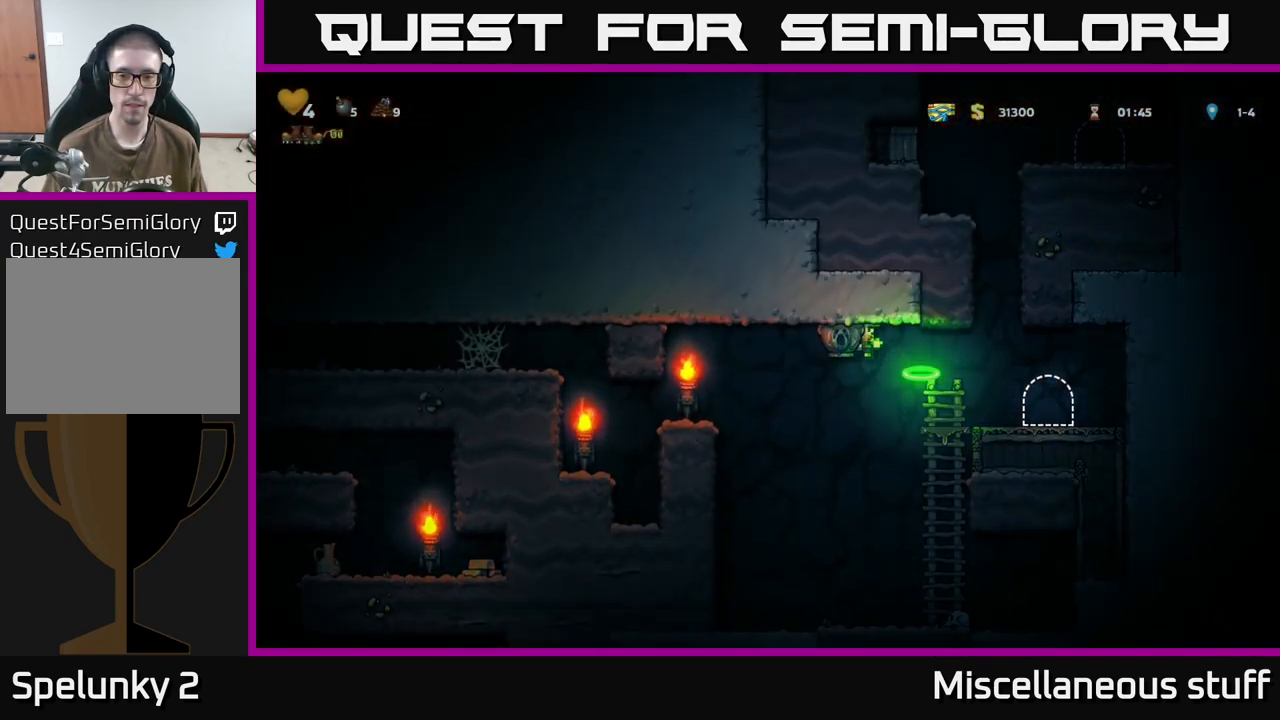
{"buttons": ["DPAD_LEFT"], "events": [[133, "A", "up"]]}
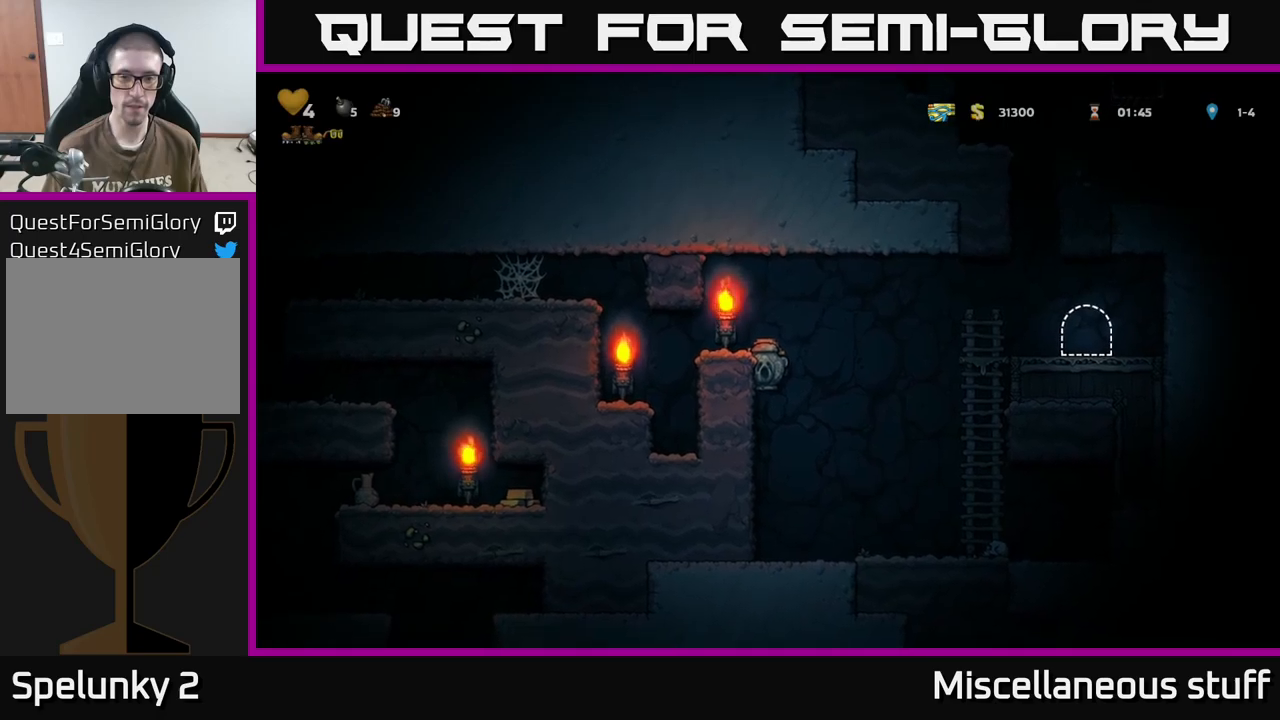
{"buttons": ["DPAD_LEFT"], "events": [[17, "A", "down"], [167, "A", "up"], [250, "DPAD_LEFT", "up"], [450, "DPAD_LEFT", "down"]]}
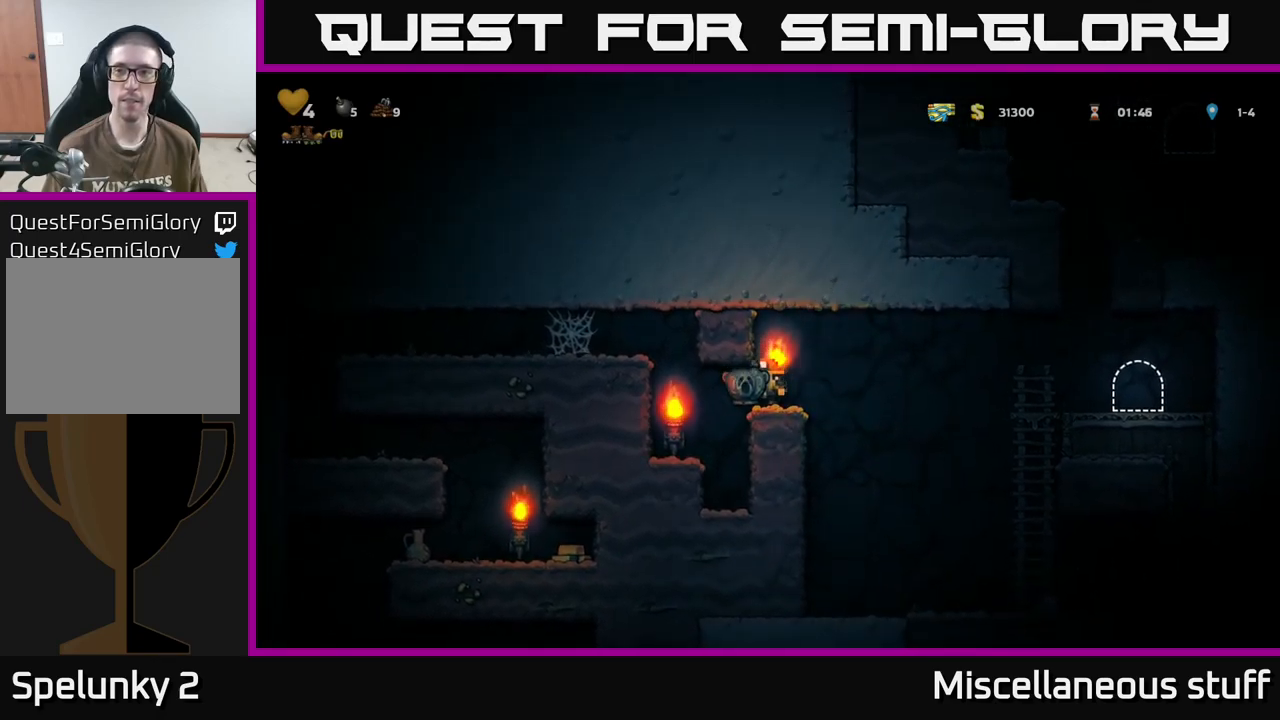
{"buttons": [], "events": [[250, "DPAD_LEFT", "up"]]}
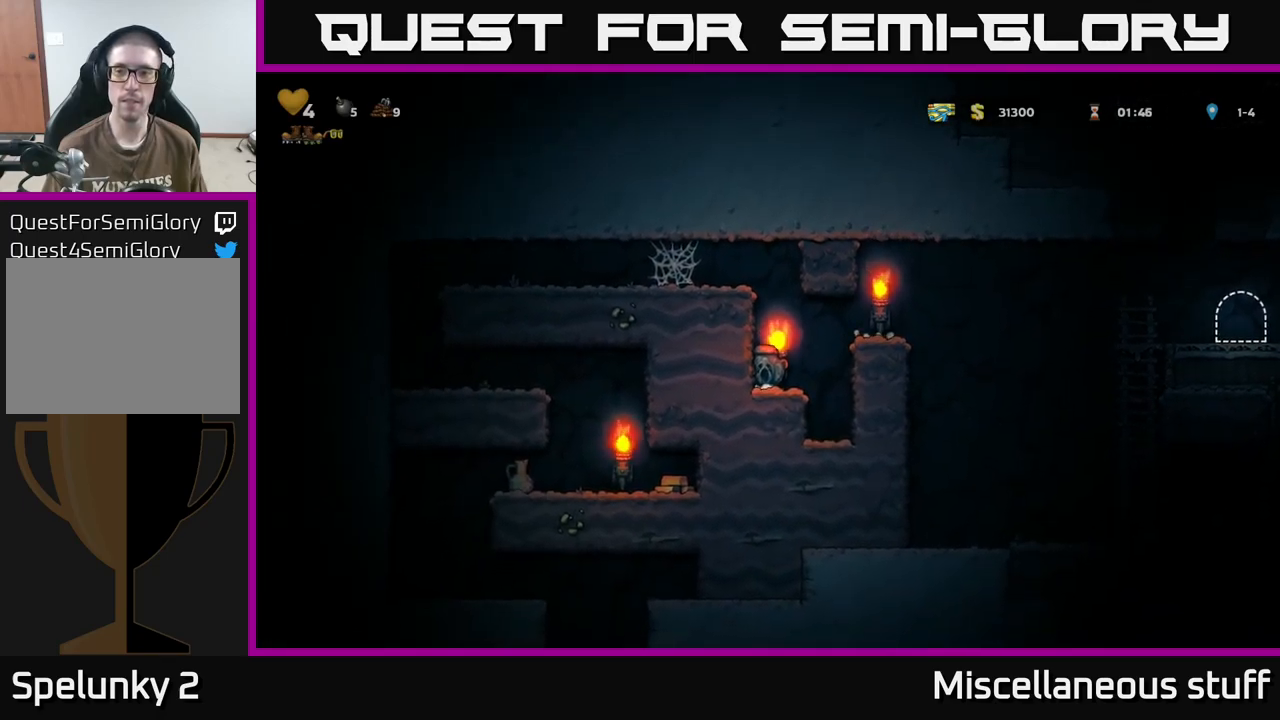
{"buttons": ["A", "DPAD_LEFT"], "events": [[50, "A", "down"], [150, "DPAD_LEFT", "down"], [217, "A", "up"], [484, "A", "down"]]}
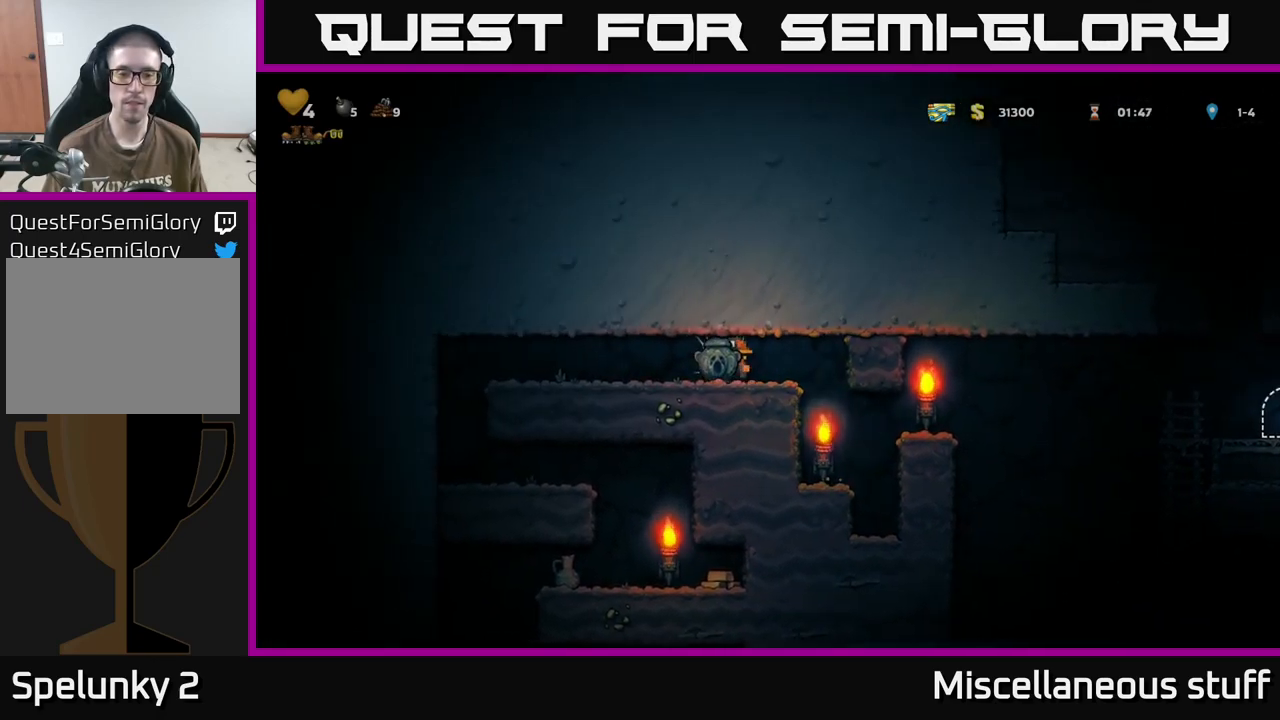
{"buttons": ["A", "DPAD_LEFT"], "events": [[100, "A", "up"], [184, "A", "down"], [284, "A", "up"], [350, "A", "down"], [417, "A", "up"], [500, "A", "down"]]}
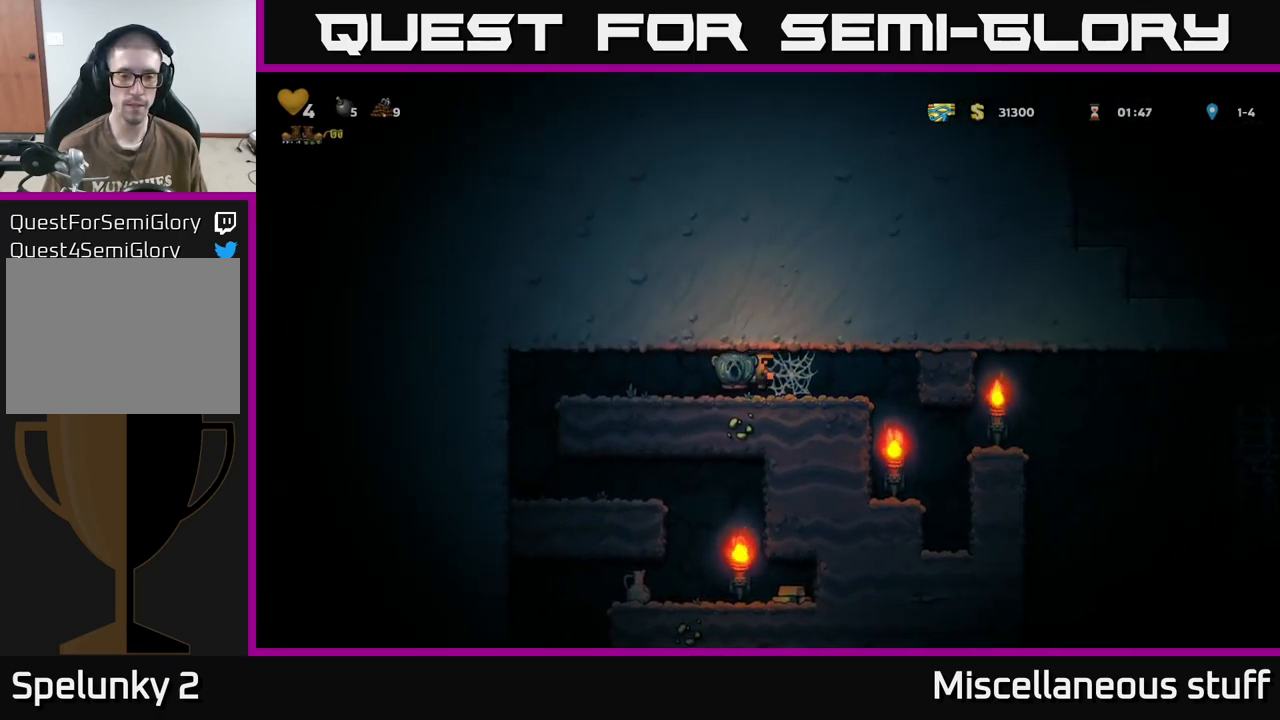
{"buttons": [], "events": [[84, "A", "up"], [400, "DPAD_LEFT", "up"]]}
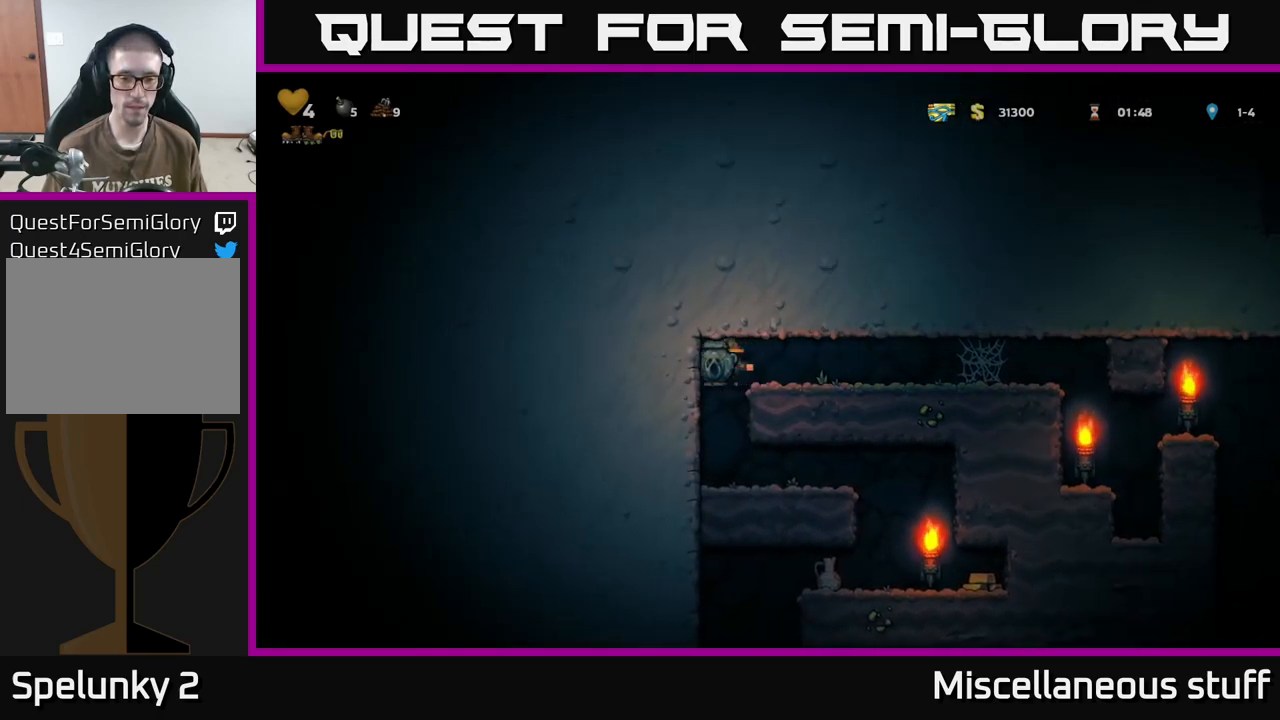
{"buttons": ["DPAD_RIGHT"], "events": [[250, "DPAD_RIGHT", "down"]]}
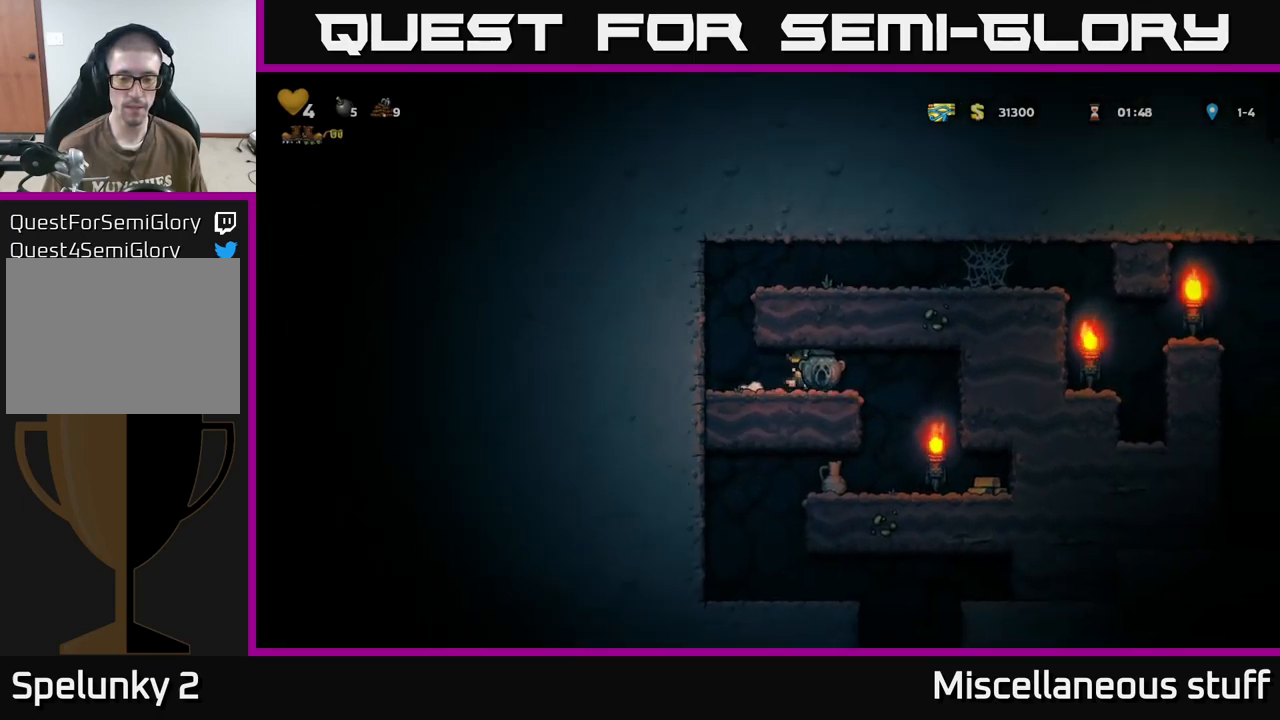
{"buttons": ["DPAD_RIGHT"], "events": [[117, "DPAD_RIGHT", "up"], [450, "DPAD_RIGHT", "down"]]}
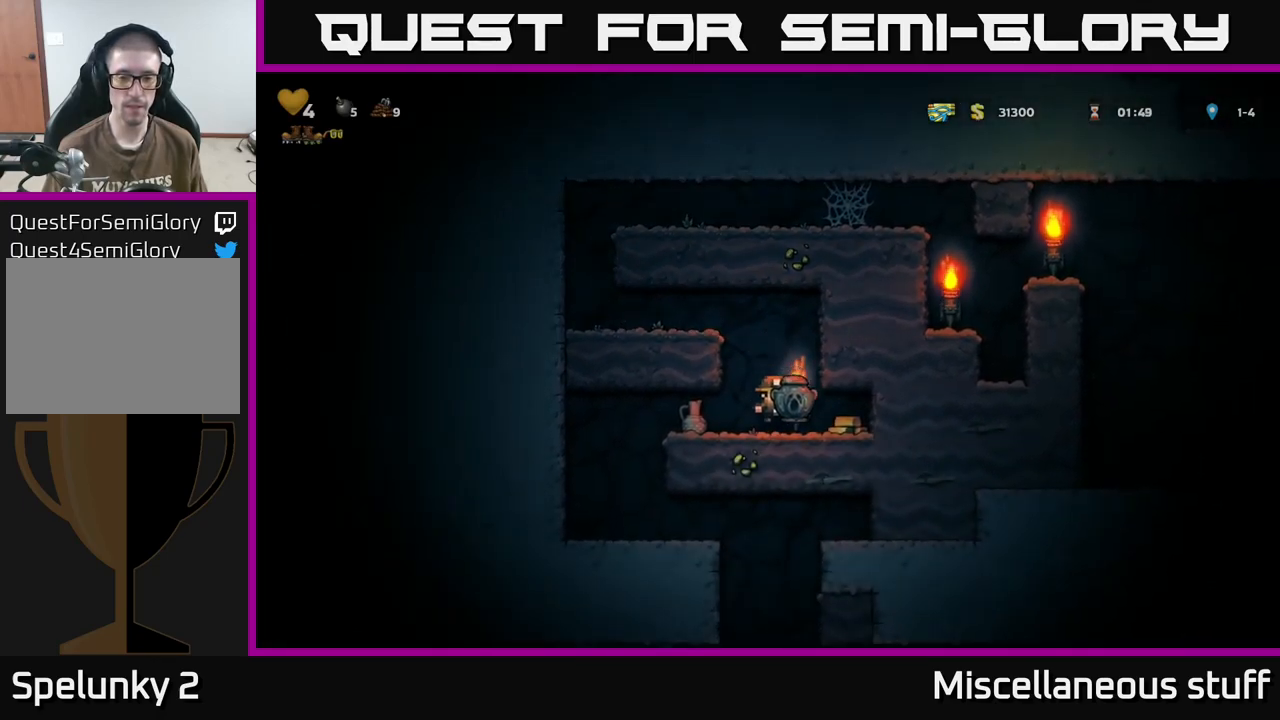
{"buttons": ["DPAD_LEFT"], "events": [[117, "DPAD_RIGHT", "up"], [167, "DPAD_LEFT", "down"]]}
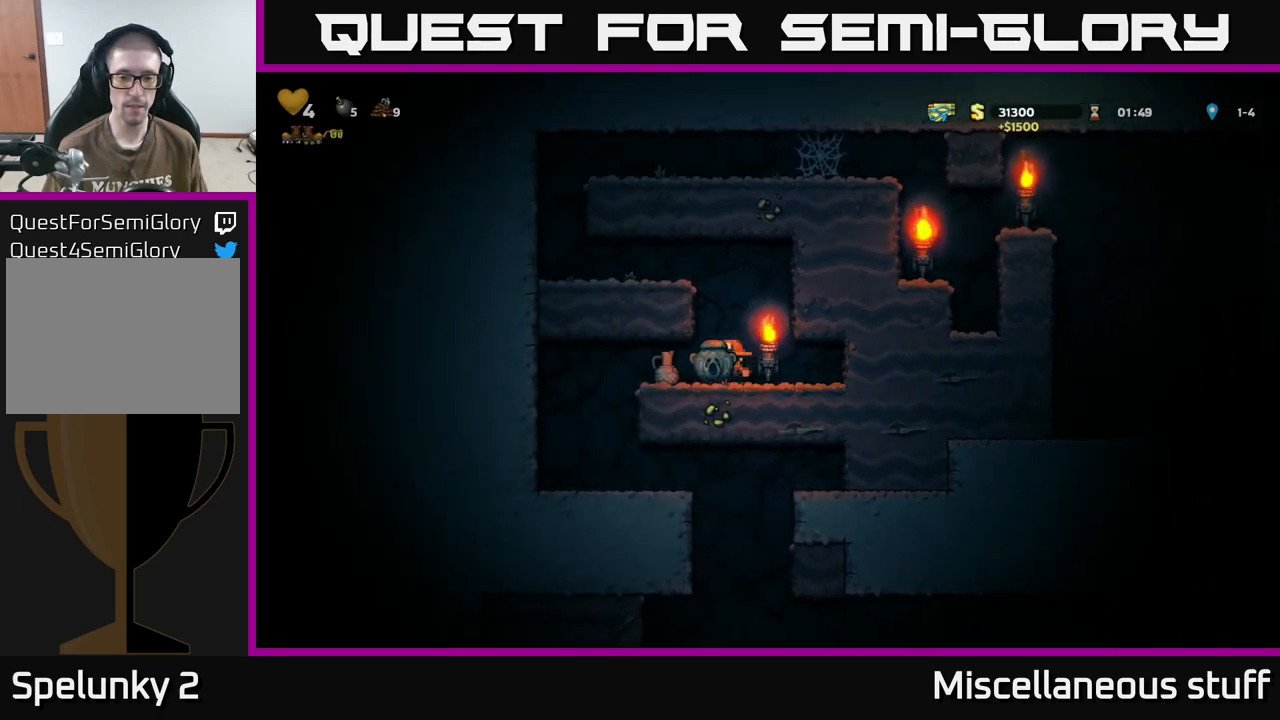
{"buttons": ["DPAD_RIGHT"], "events": [[250, "DPAD_LEFT", "up"], [434, "DPAD_RIGHT", "down"]]}
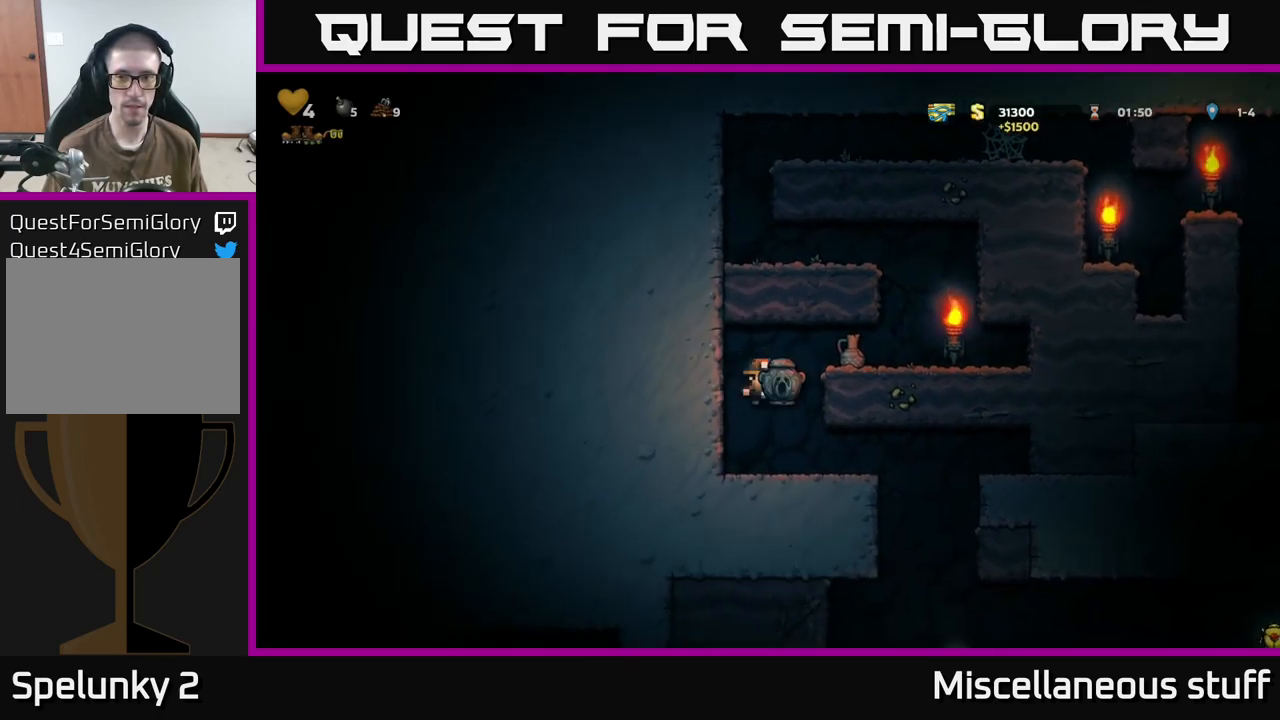
{"buttons": ["DPAD_RIGHT"], "events": []}
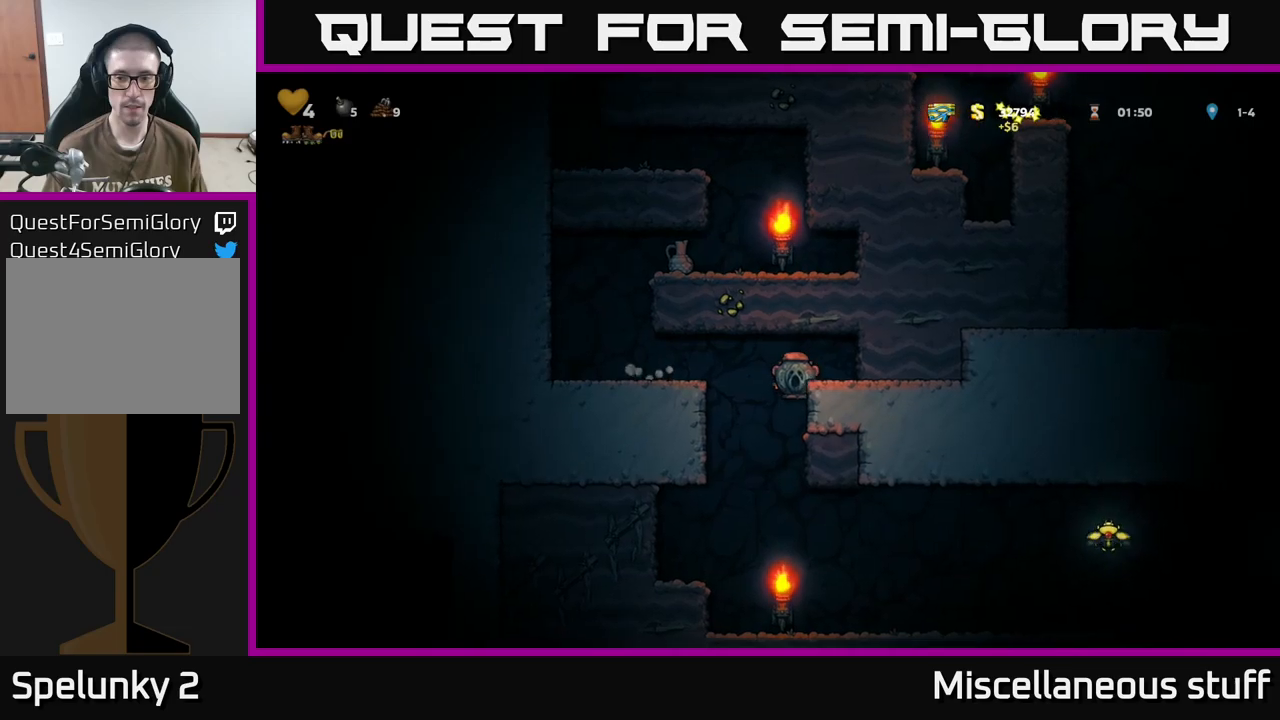
{"buttons": [], "events": [[116, "DPAD_RIGHT", "up"], [233, "DPAD_DOWN", "down"], [283, "A", "down"], [400, "A", "up"], [450, "DPAD_DOWN", "up"]]}
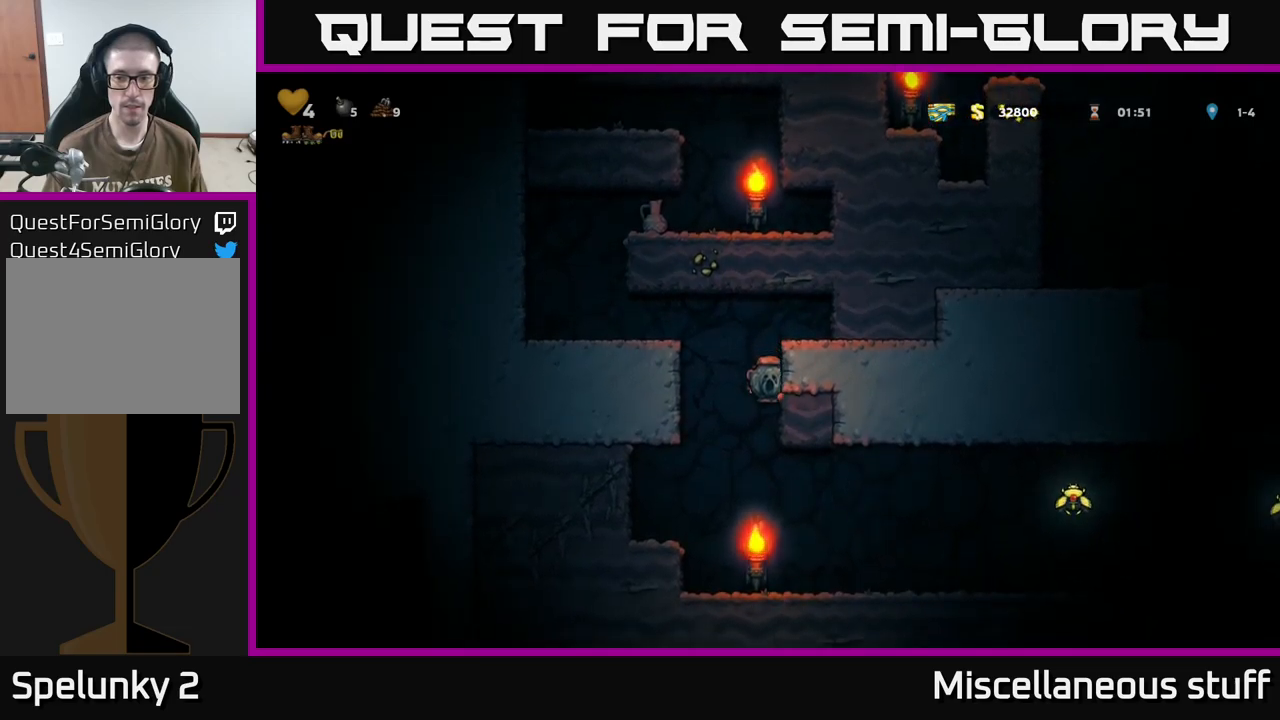
{"buttons": ["DPAD_RIGHT"], "events": [[66, "DPAD_RIGHT", "down"]]}
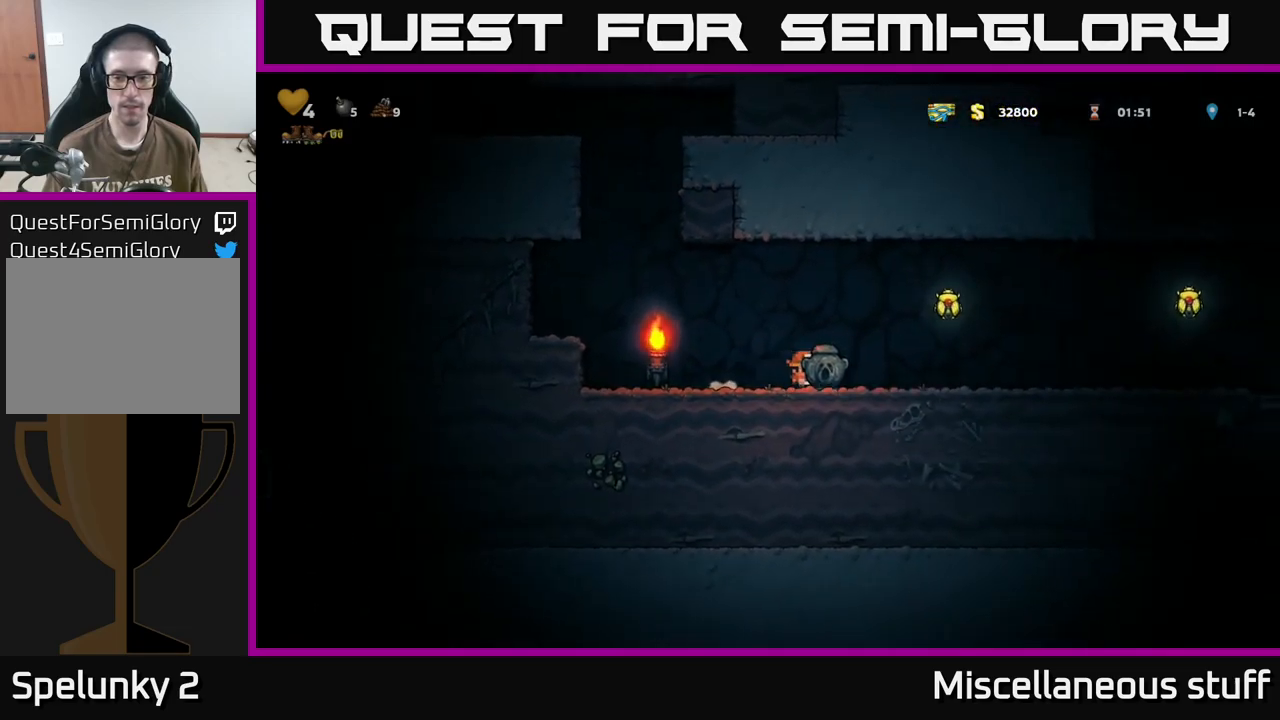
{"buttons": ["DPAD_RIGHT"], "events": [[133, "A", "down"], [216, "A", "up"]]}
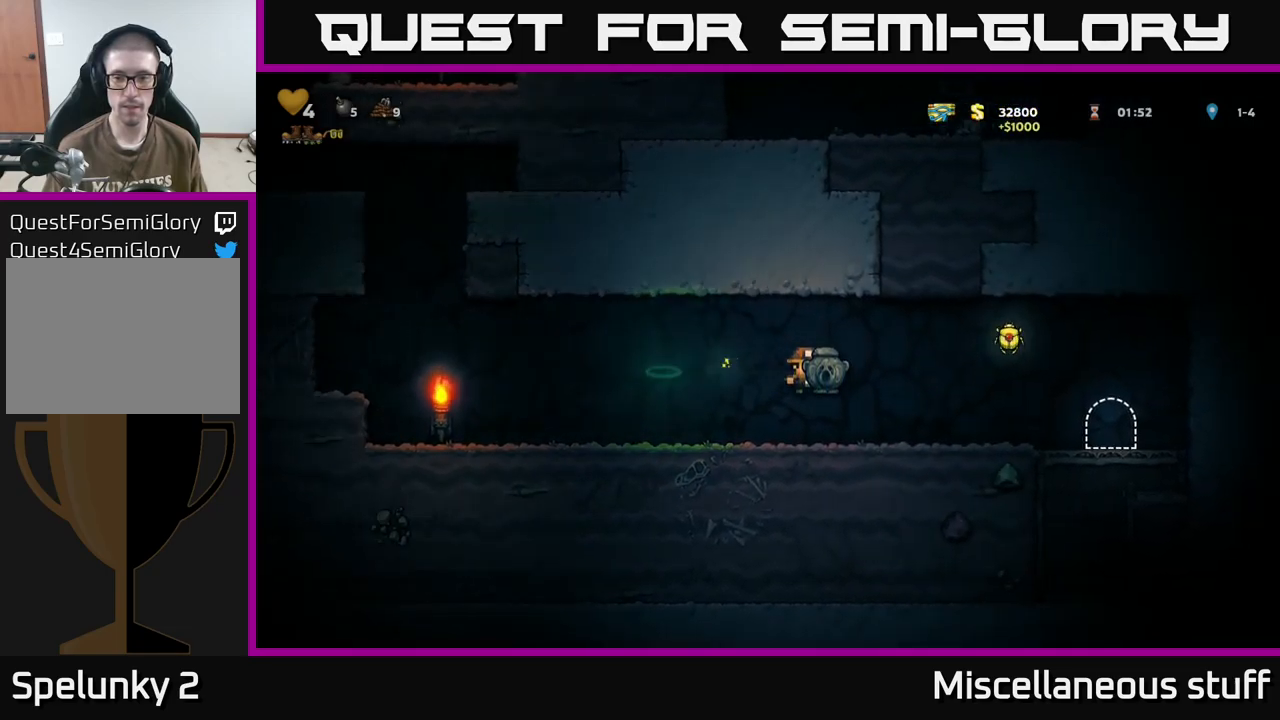
{"buttons": [], "events": [[166, "A", "down"], [300, "A", "up"], [466, "DPAD_RIGHT", "up"]]}
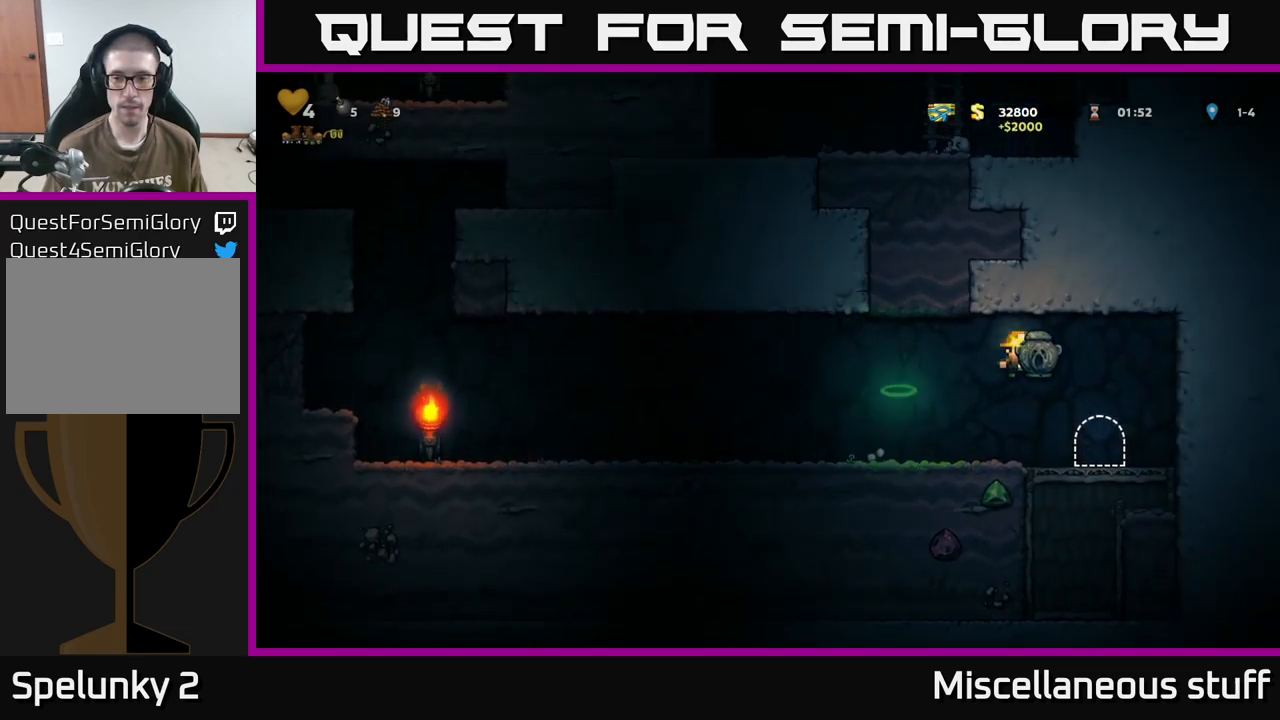
{"buttons": [], "events": [[166, "DPAD_RIGHT", "down"], [233, "DPAD_RIGHT", "up"], [283, "L2", "down"], [400, "L2", "up"]]}
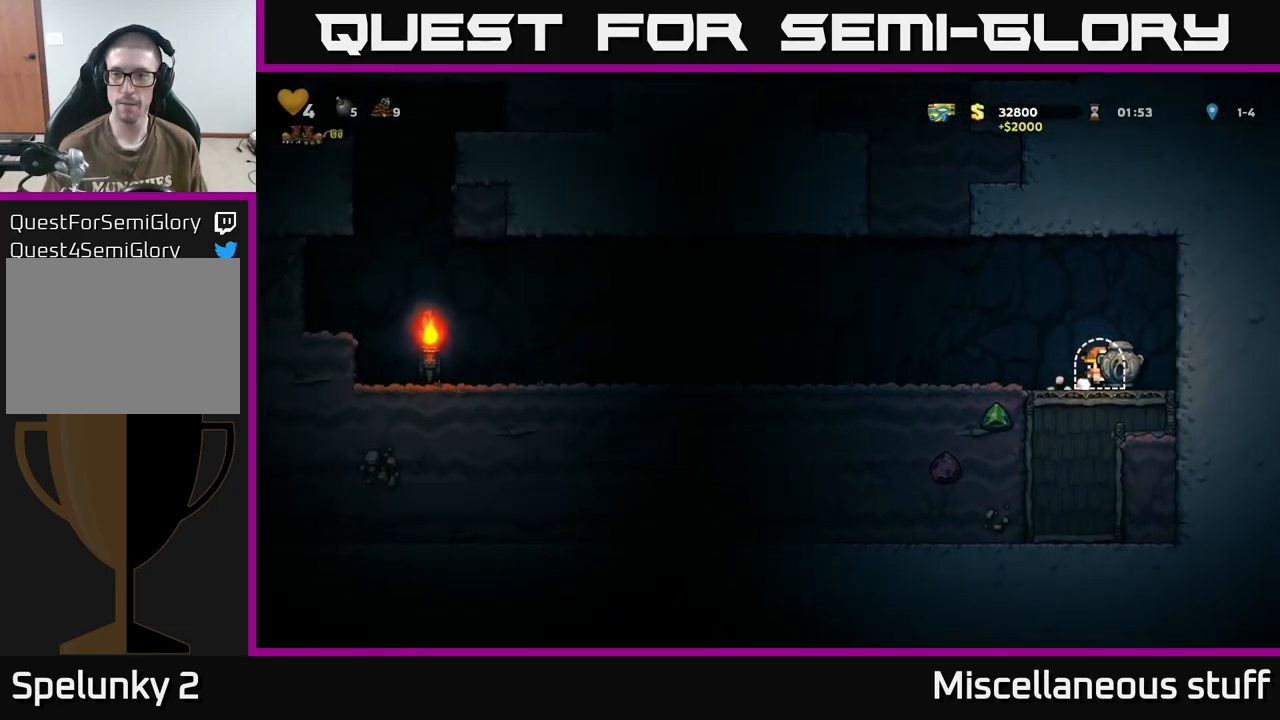
{"buttons": [], "events": []}
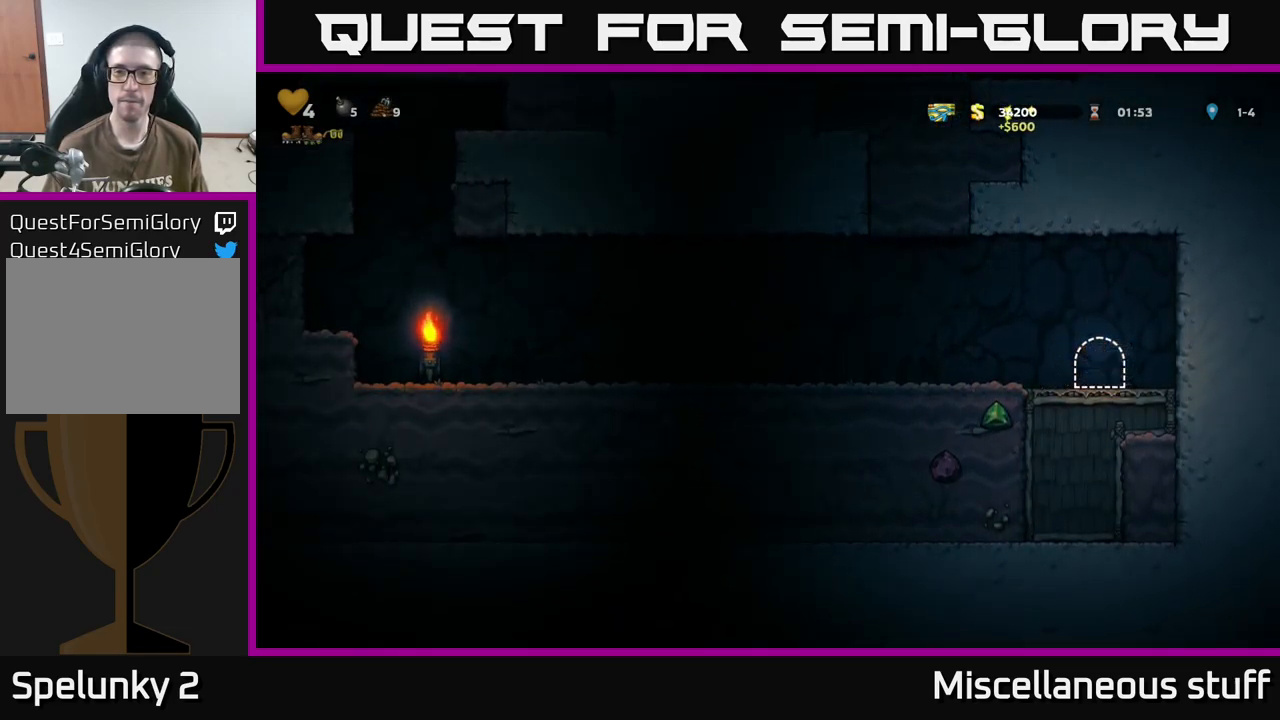
{"buttons": [], "events": []}
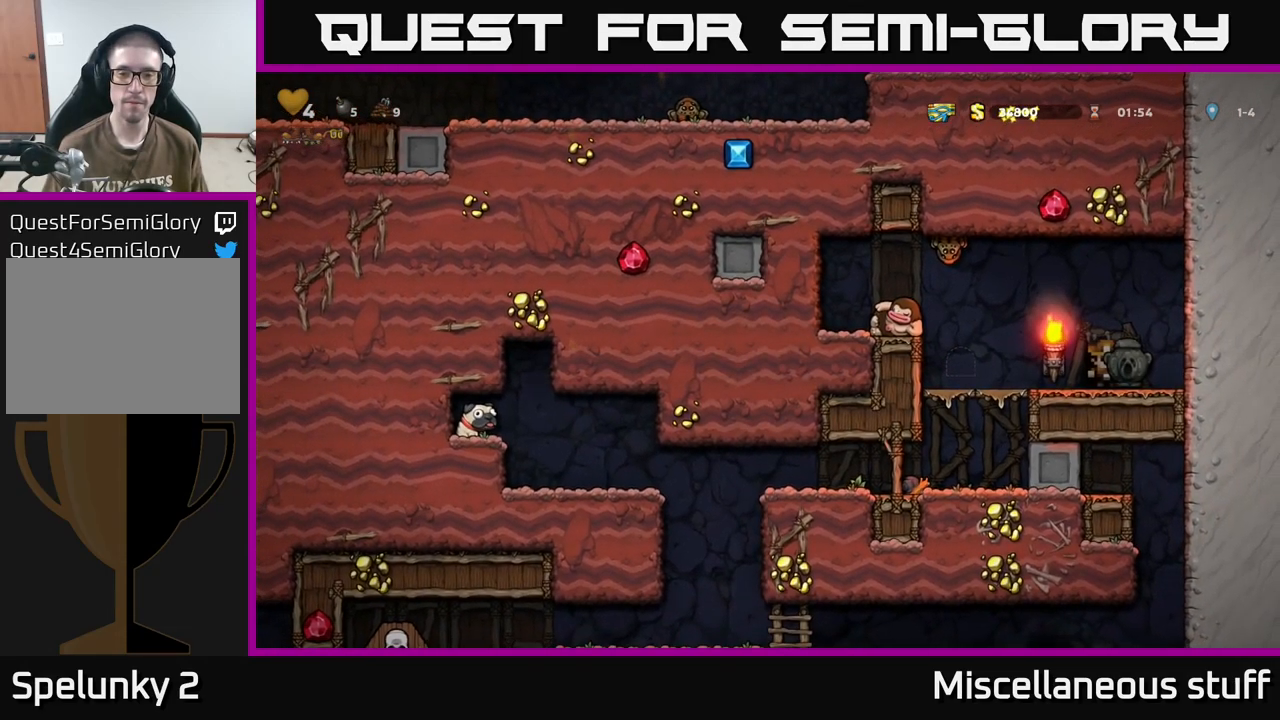
{"buttons": [], "events": []}
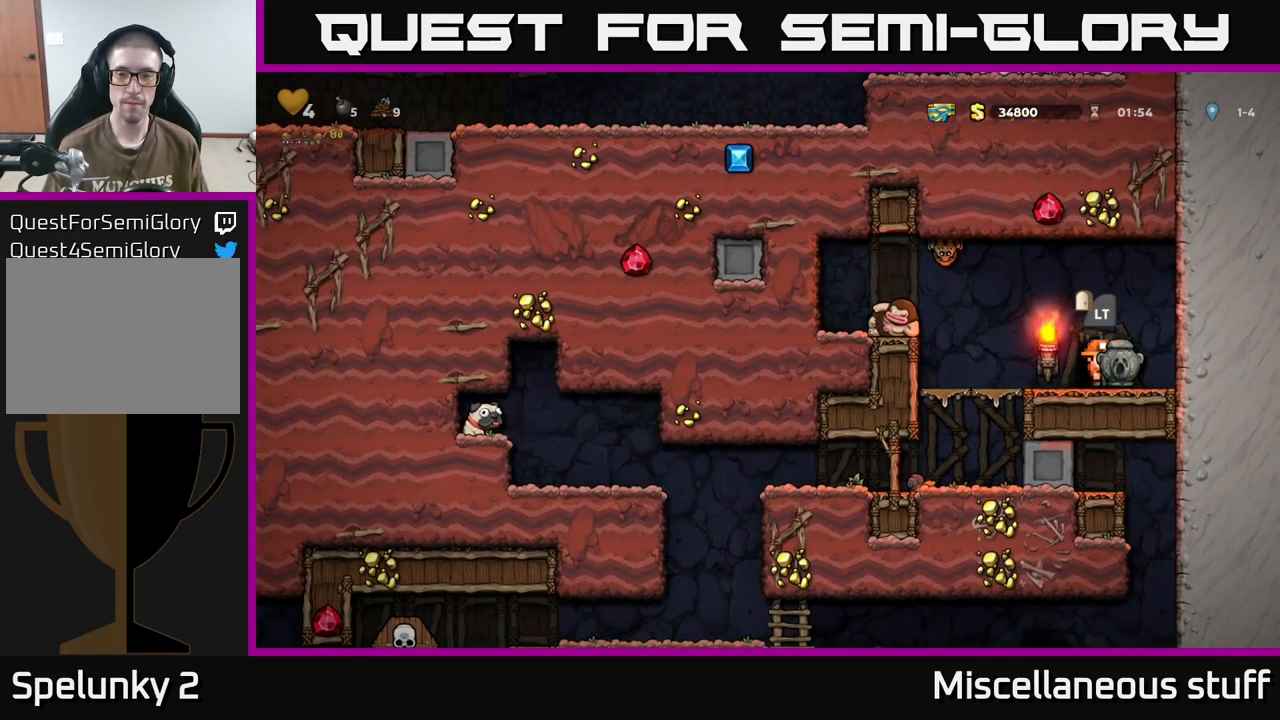
{"buttons": ["DPAD_LEFT"], "events": [[450, "DPAD_LEFT", "down"]]}
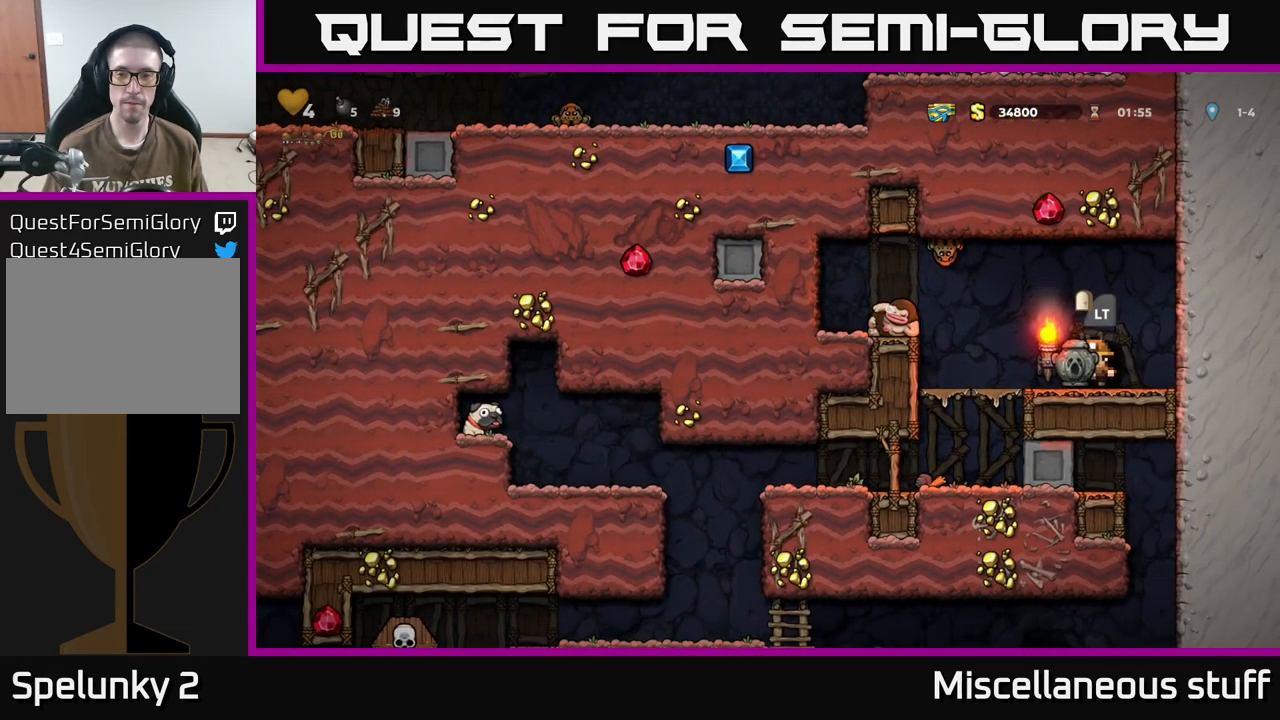
{"buttons": ["DPAD_RIGHT"], "events": [[316, "DPAD_LEFT", "up"], [333, "DPAD_RIGHT", "down"]]}
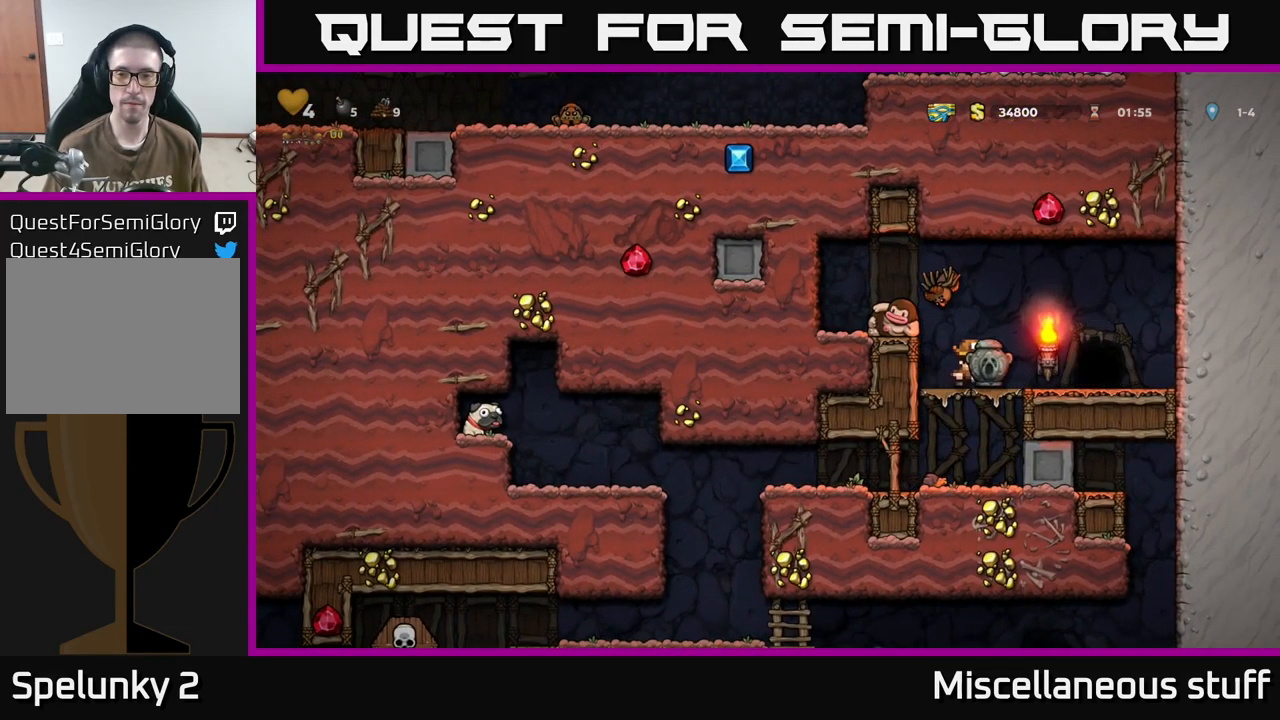
{"buttons": [], "events": [[150, "DPAD_RIGHT", "up"]]}
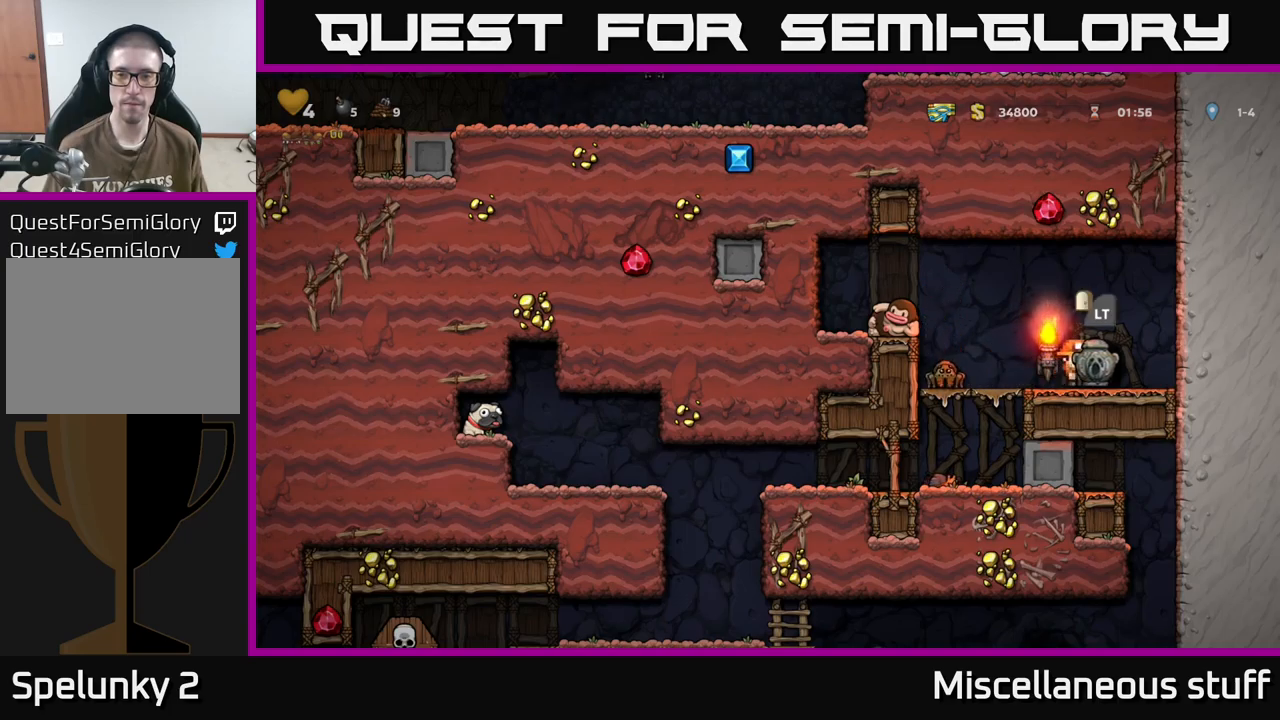
{"buttons": [], "events": [[100, "DPAD_RIGHT", "down"], [250, "DPAD_RIGHT", "up"]]}
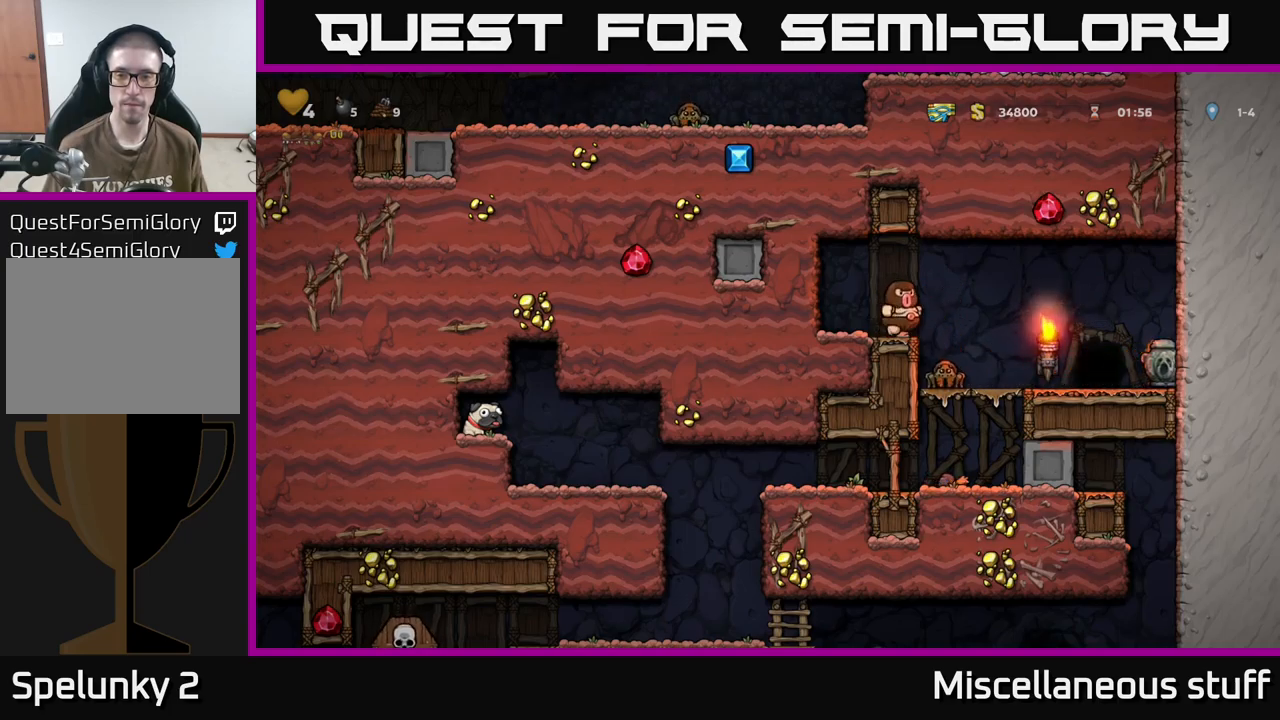
{"buttons": [], "events": []}
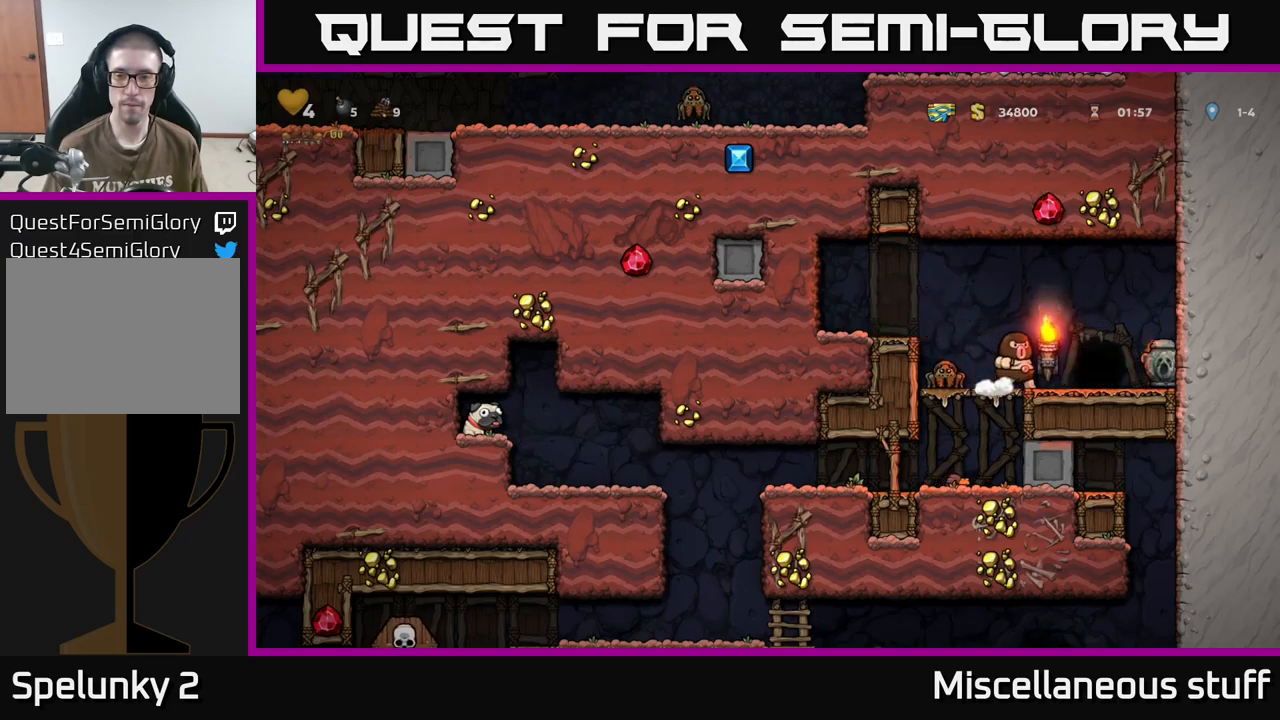
{"buttons": [], "events": [[233, "A", "down"], [383, "A", "up"]]}
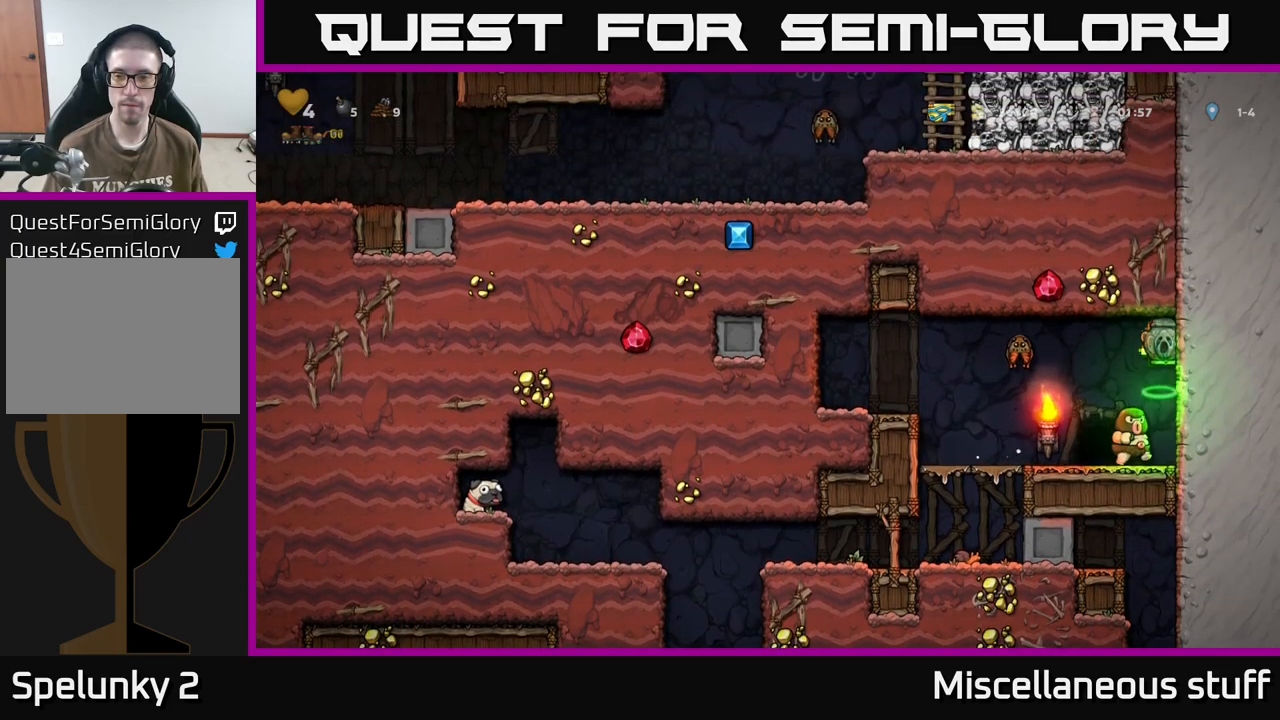
{"buttons": [], "events": [[400, "DPAD_LEFT", "down"], [483, "DPAD_LEFT", "up"]]}